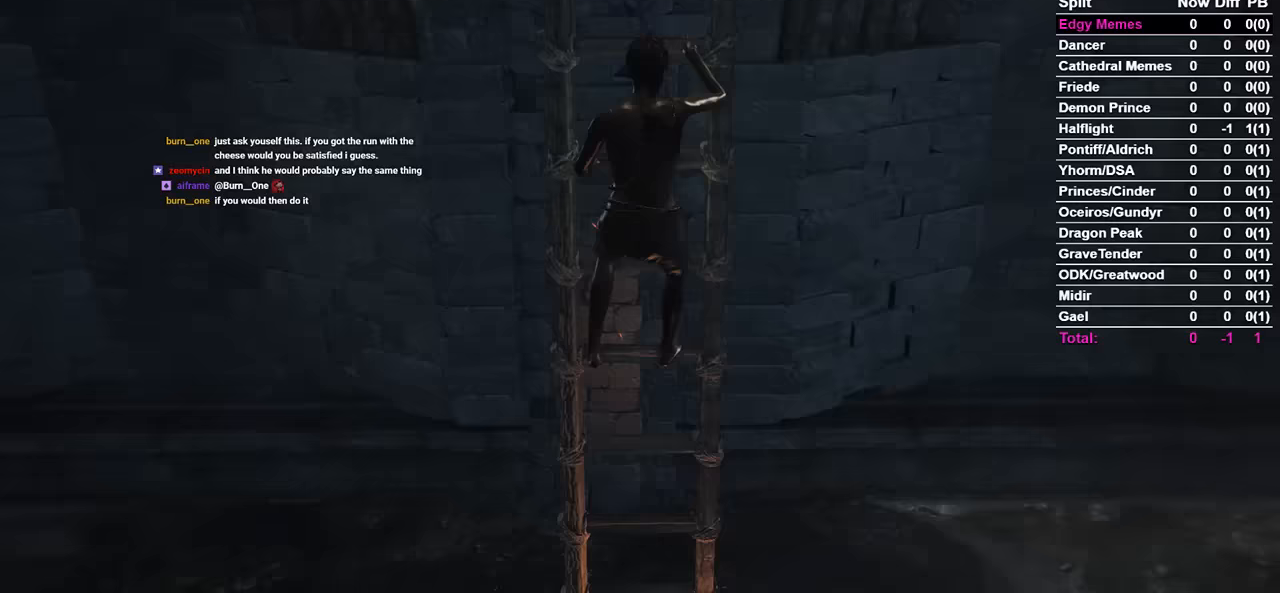
Gameplay with a controller (Xbox layout); each line is a JSON object with the inputs held at the frame after it. "events" lists button and stick changes between this image and that frame as [ms after this image, input, new state], when the widget could be followed in between. Not read: START.
{"buttons": ["B"], "left_stick": "center", "right_stick": "center"}
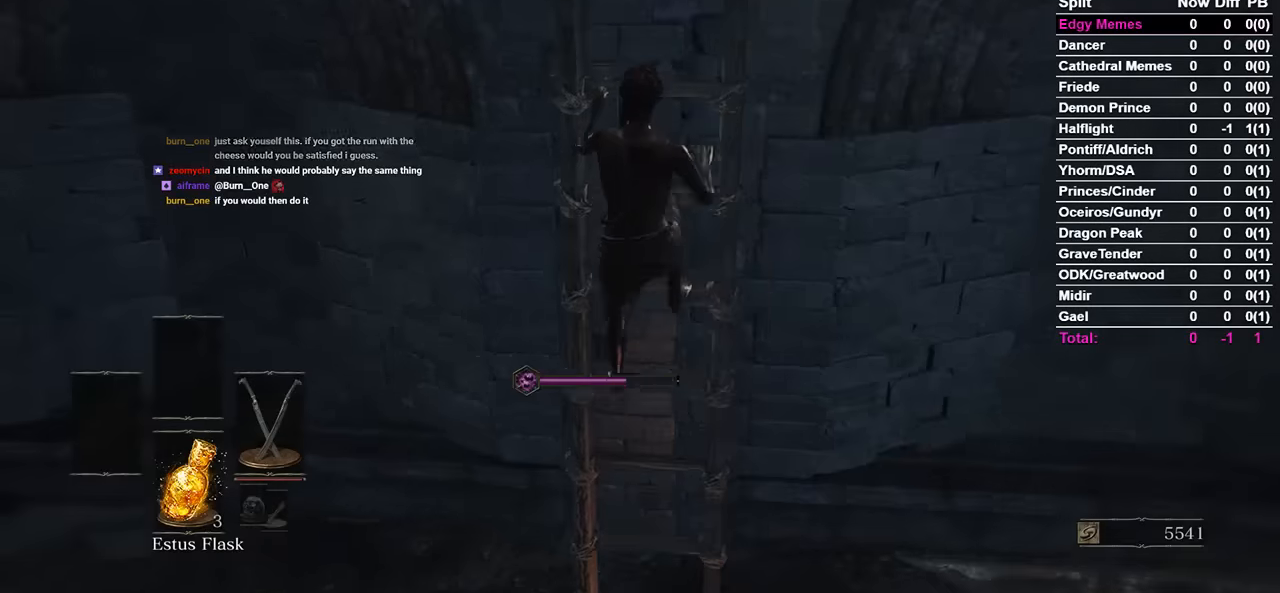
{"buttons": ["B"], "left_stick": "center", "right_stick": "center", "events": []}
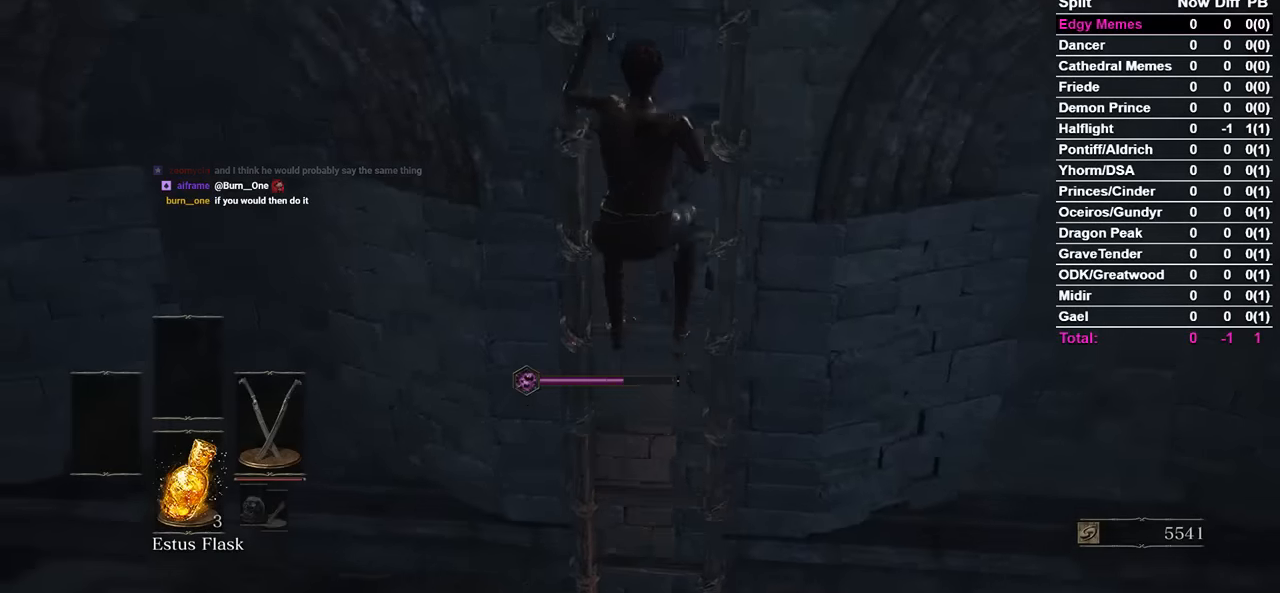
{"buttons": ["B"], "left_stick": "center", "right_stick": "center", "events": []}
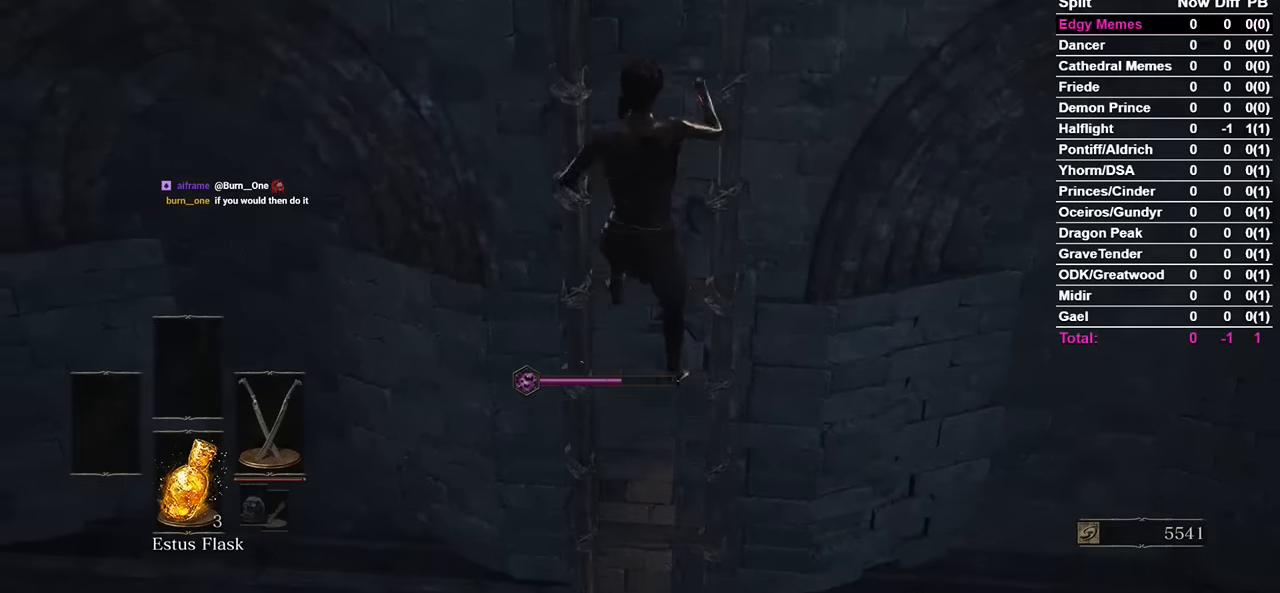
{"buttons": ["B"], "left_stick": "center", "right_stick": "center", "events": []}
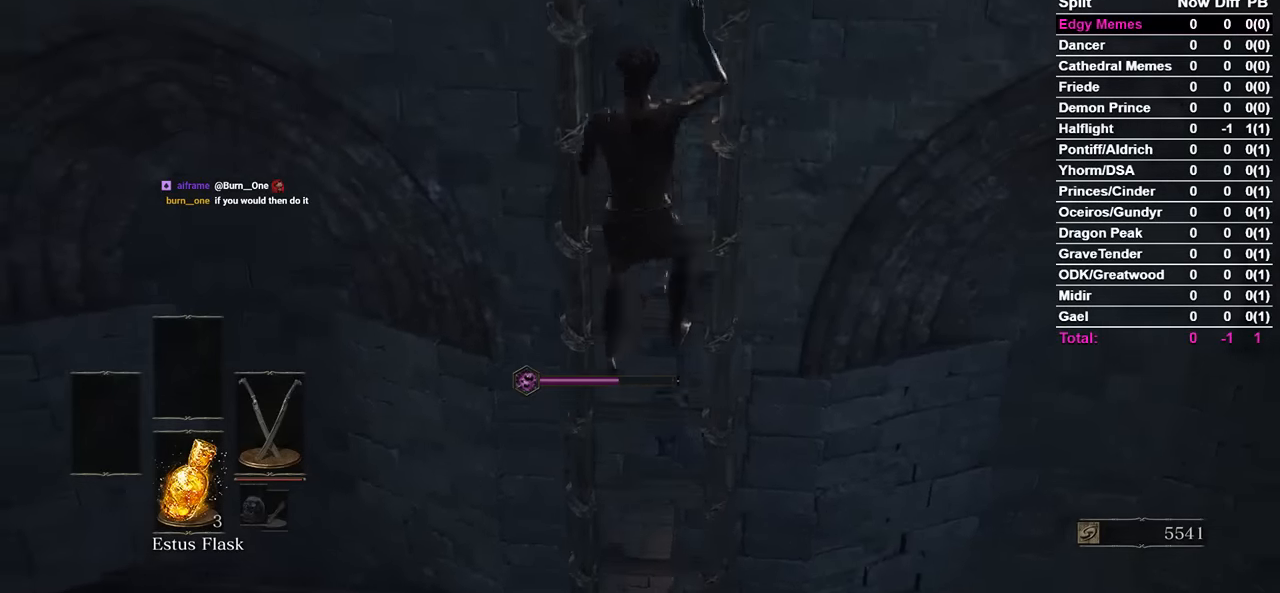
{"buttons": ["B"], "left_stick": "center", "right_stick": "center", "events": []}
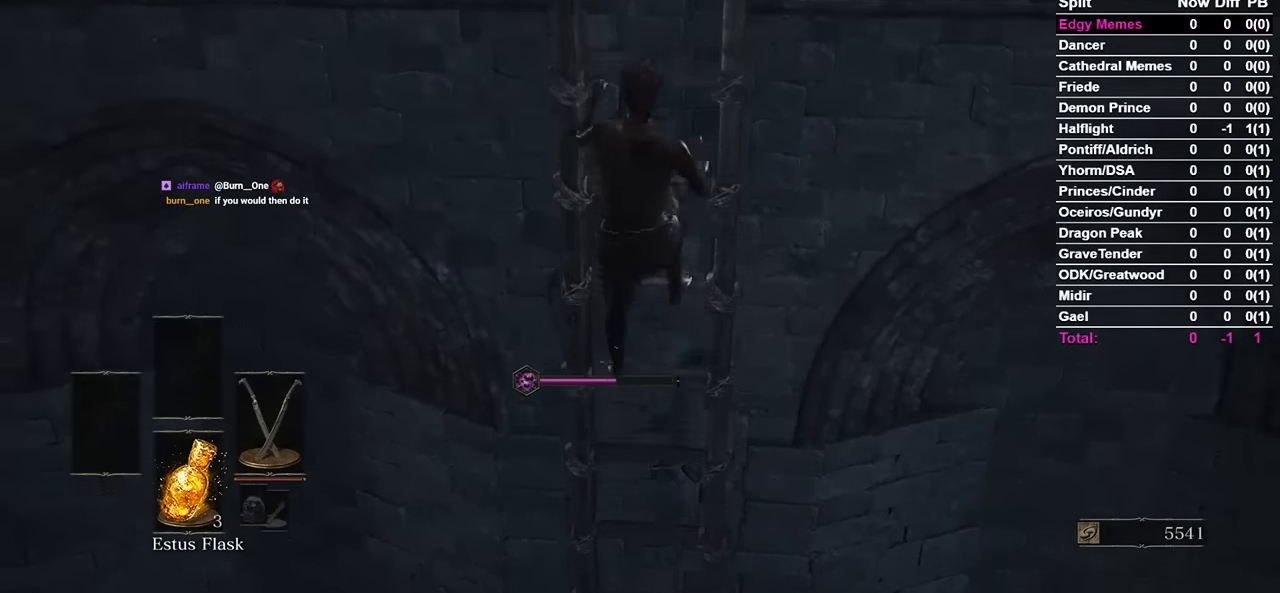
{"buttons": ["B"], "left_stick": "center", "right_stick": "center", "events": []}
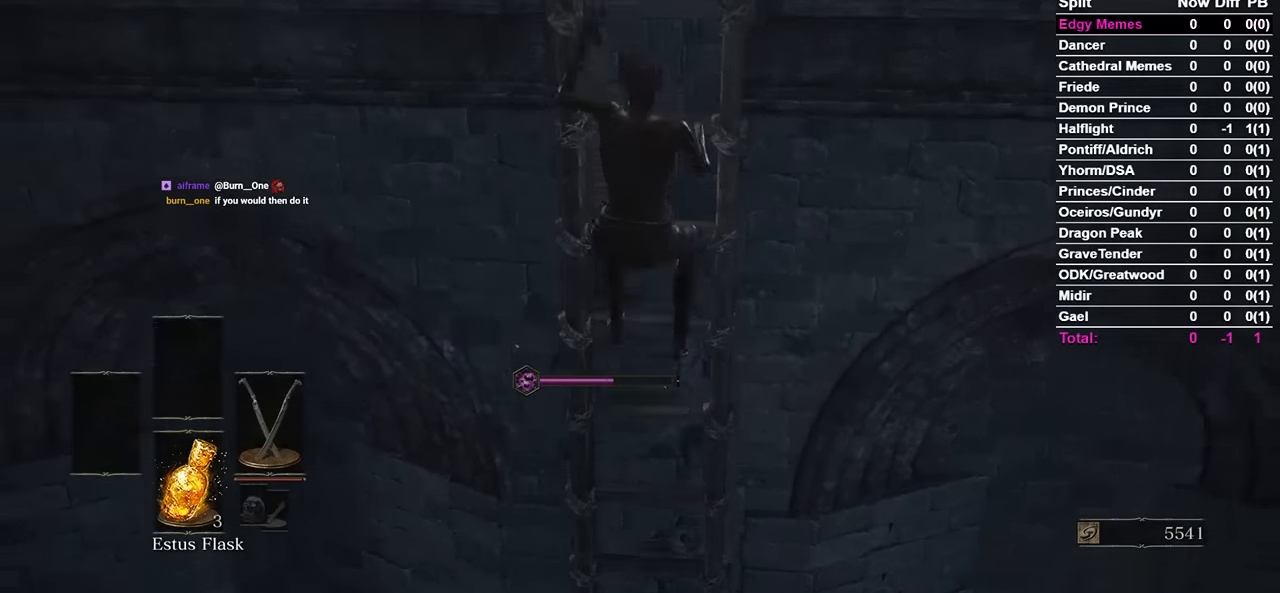
{"buttons": ["B"], "left_stick": "center", "right_stick": "center", "events": []}
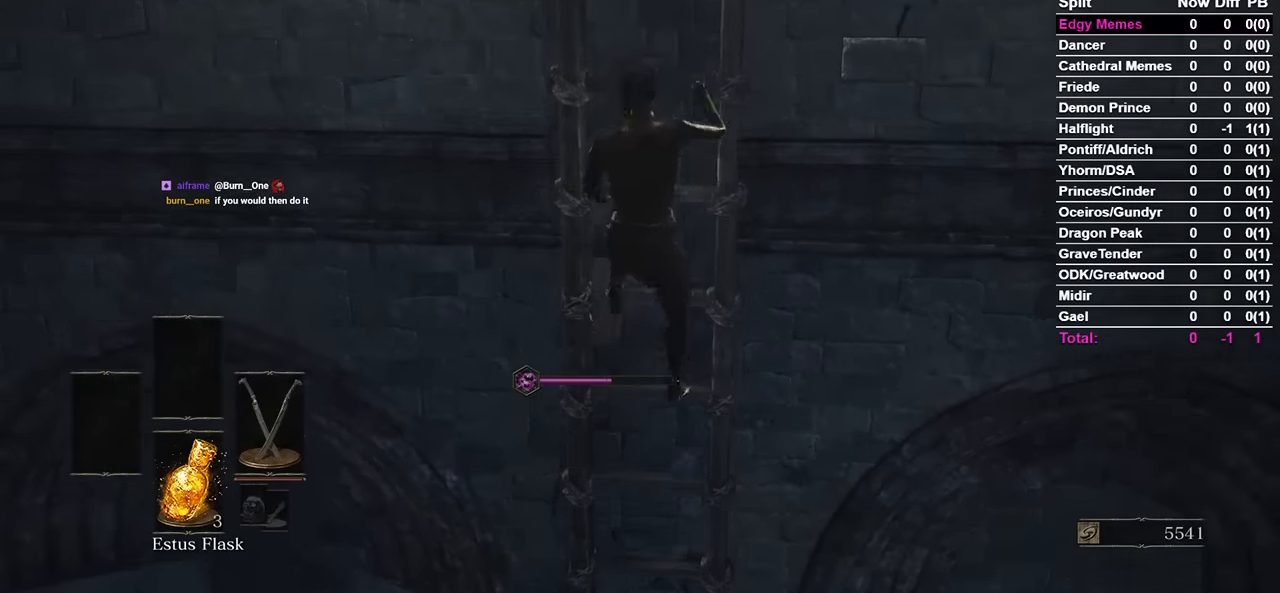
{"buttons": ["B"], "left_stick": "center", "right_stick": "center", "events": []}
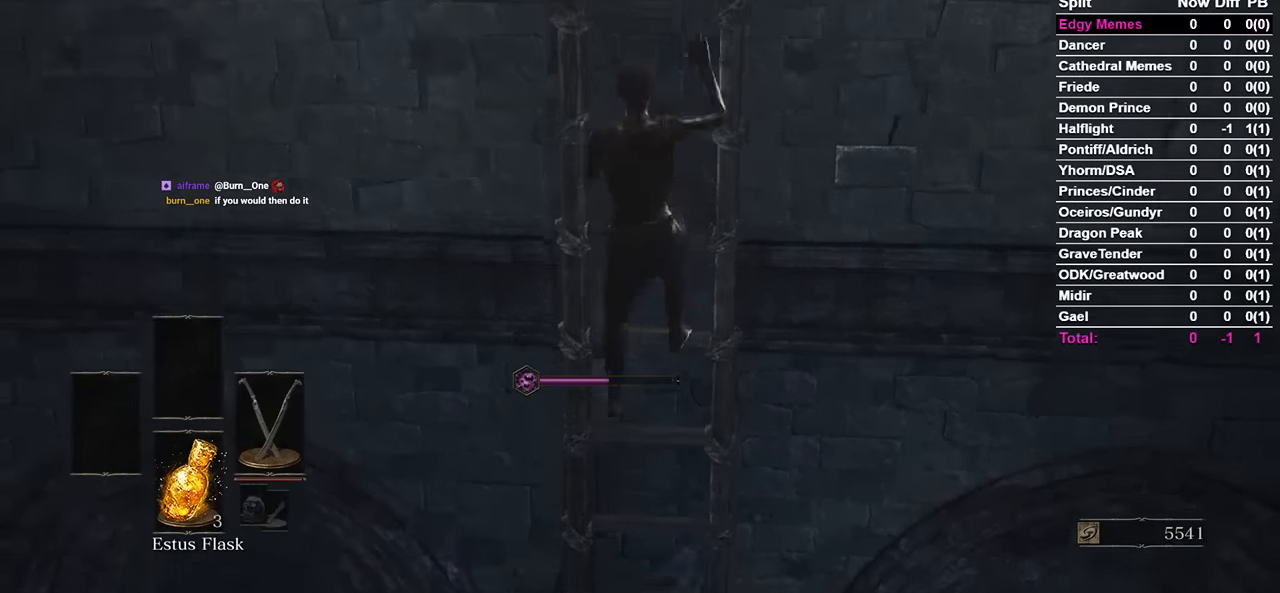
{"buttons": ["B"], "left_stick": "center", "right_stick": "center", "events": []}
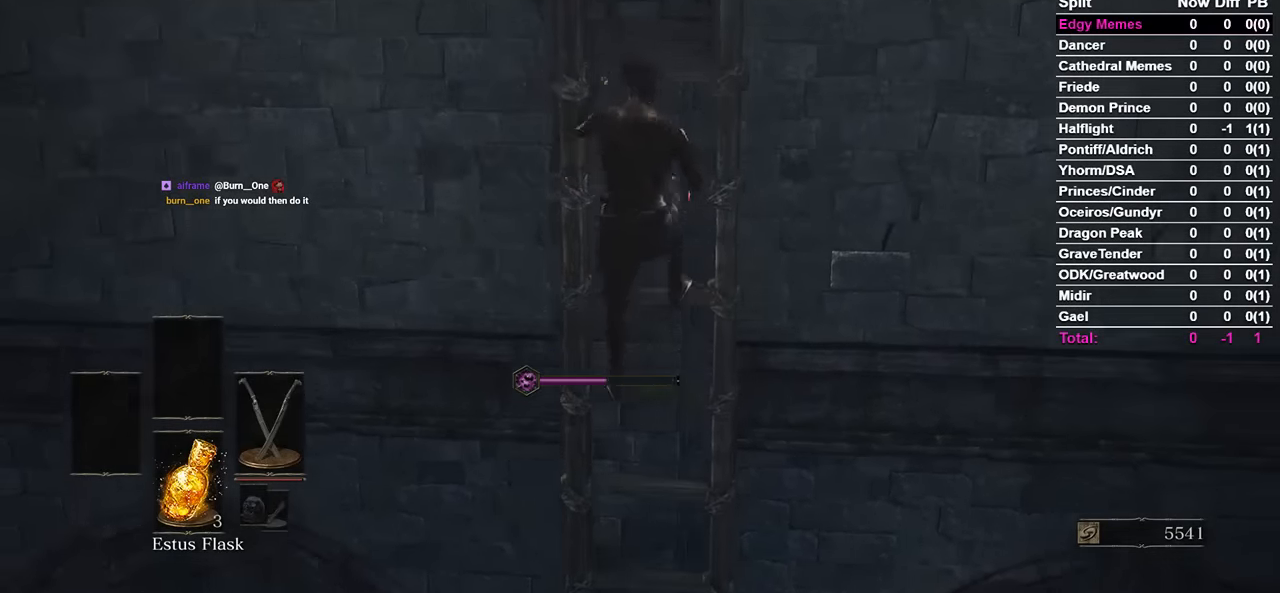
{"buttons": ["B"], "left_stick": "center", "right_stick": "center", "events": []}
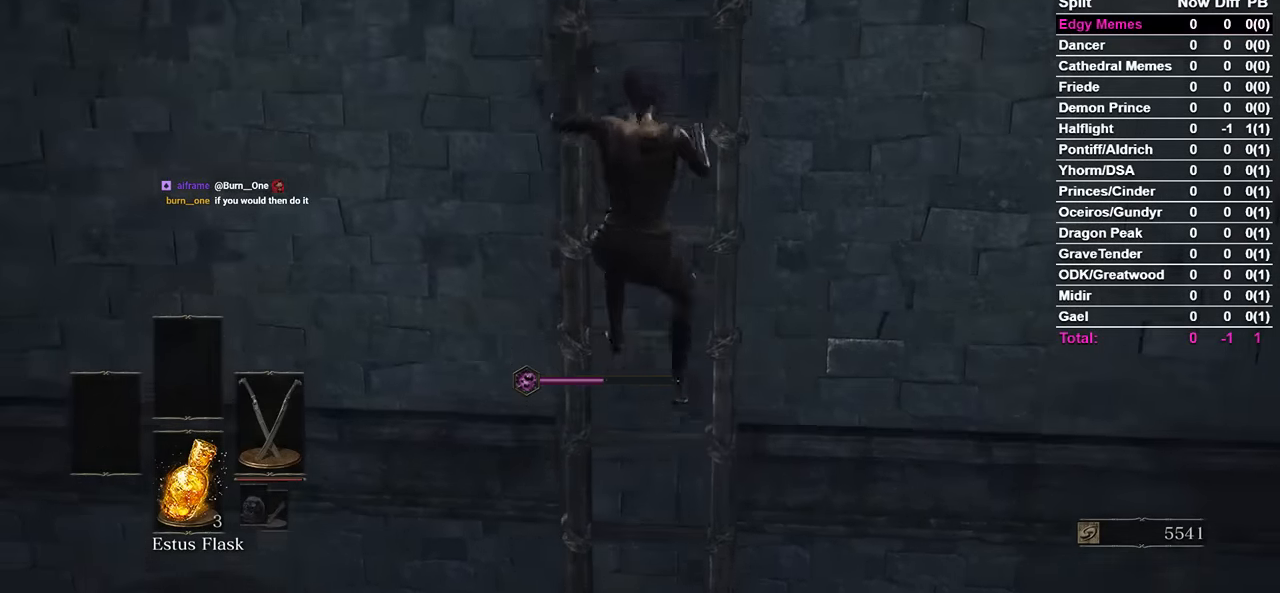
{"buttons": ["B"], "left_stick": "center", "right_stick": "center", "events": []}
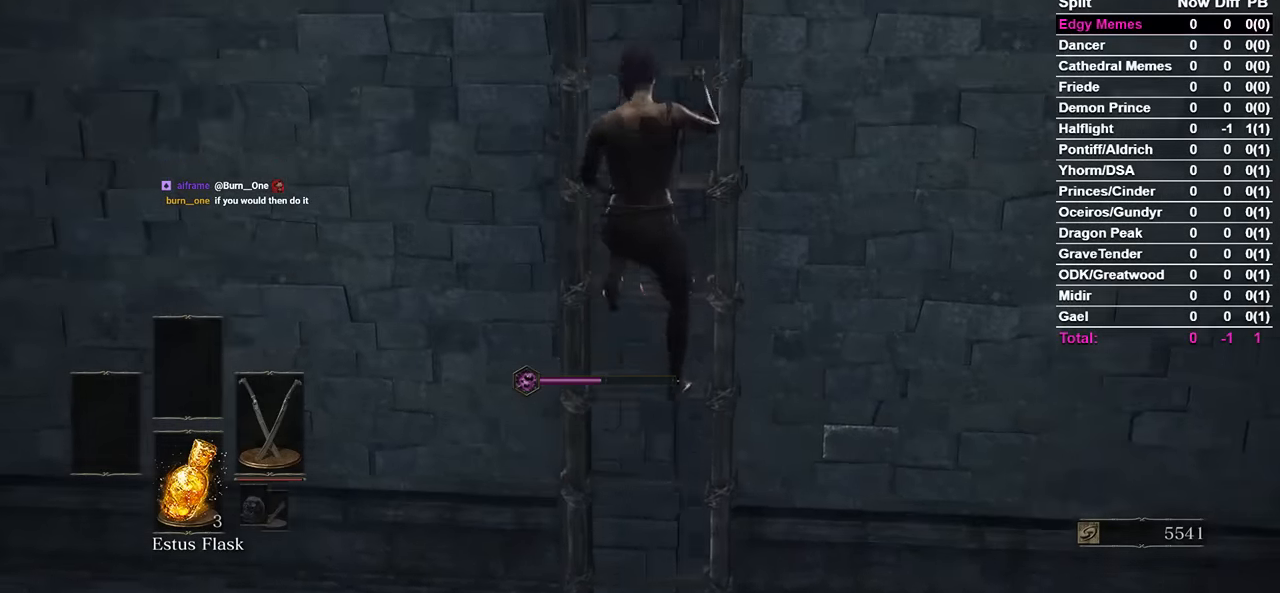
{"buttons": ["B"], "left_stick": "center", "right_stick": "center", "events": []}
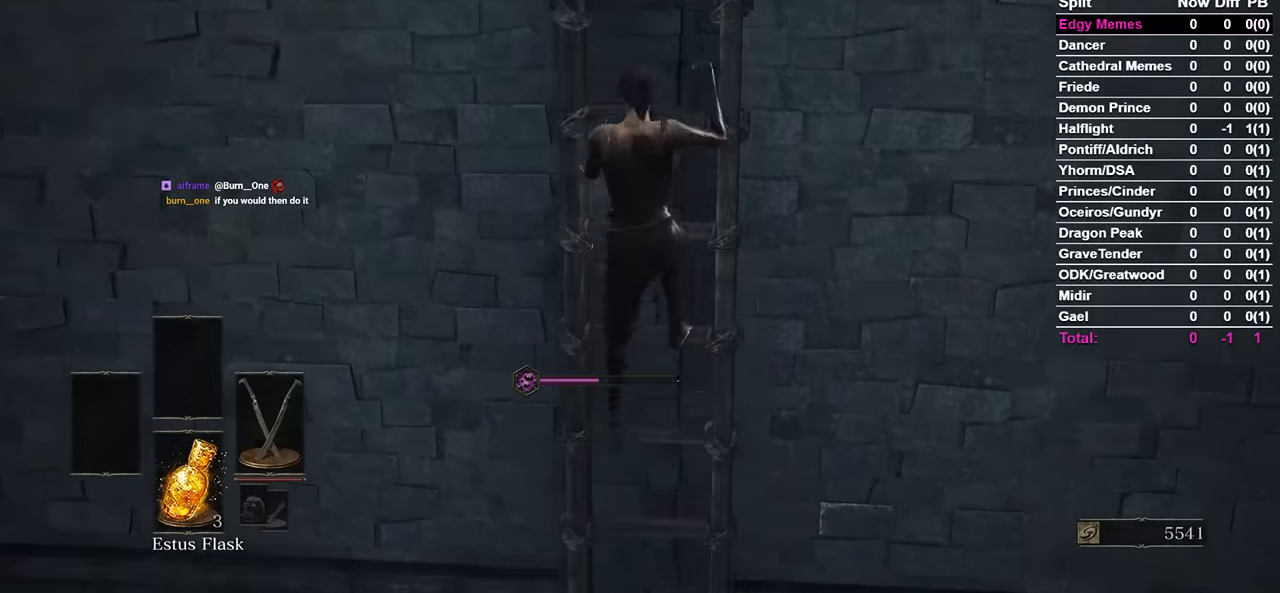
{"buttons": ["B"], "left_stick": "center", "right_stick": "center", "events": []}
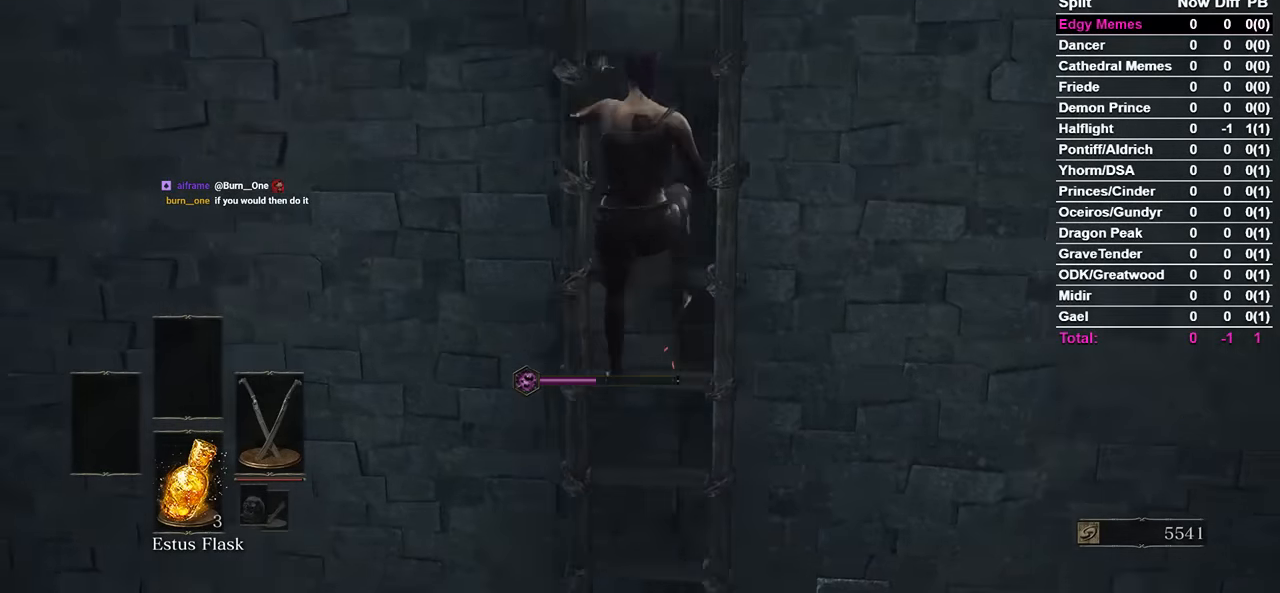
{"buttons": ["B"], "left_stick": "center", "right_stick": "center", "events": []}
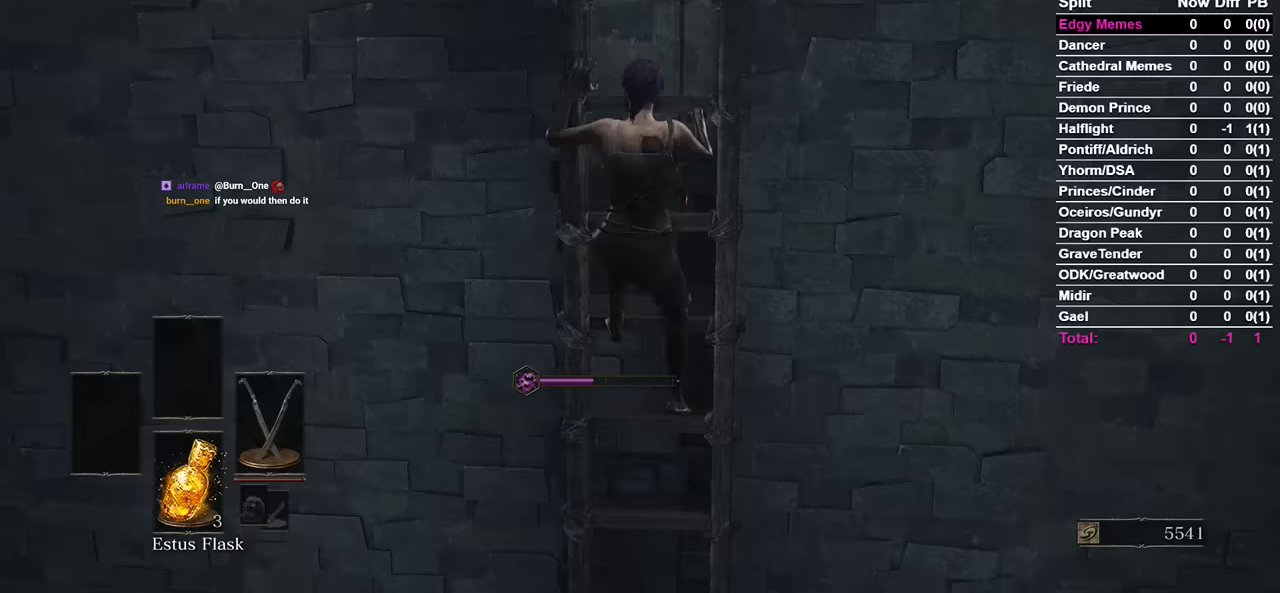
{"buttons": ["B"], "left_stick": "center", "right_stick": "center", "events": []}
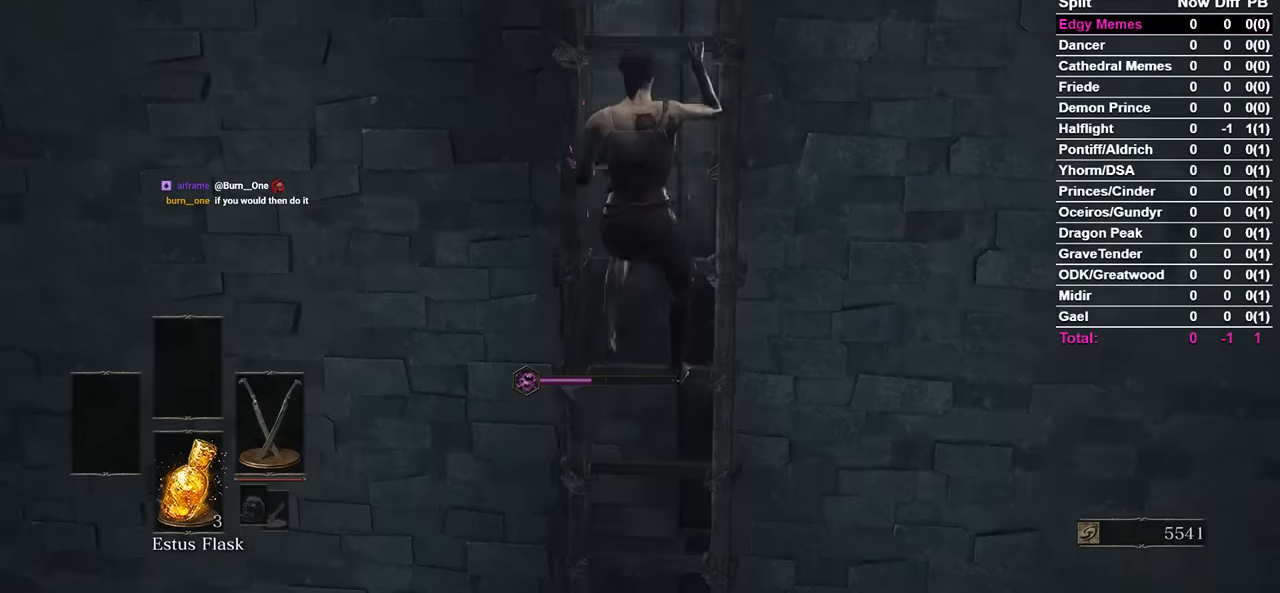
{"buttons": ["B"], "left_stick": "center", "right_stick": "center", "events": []}
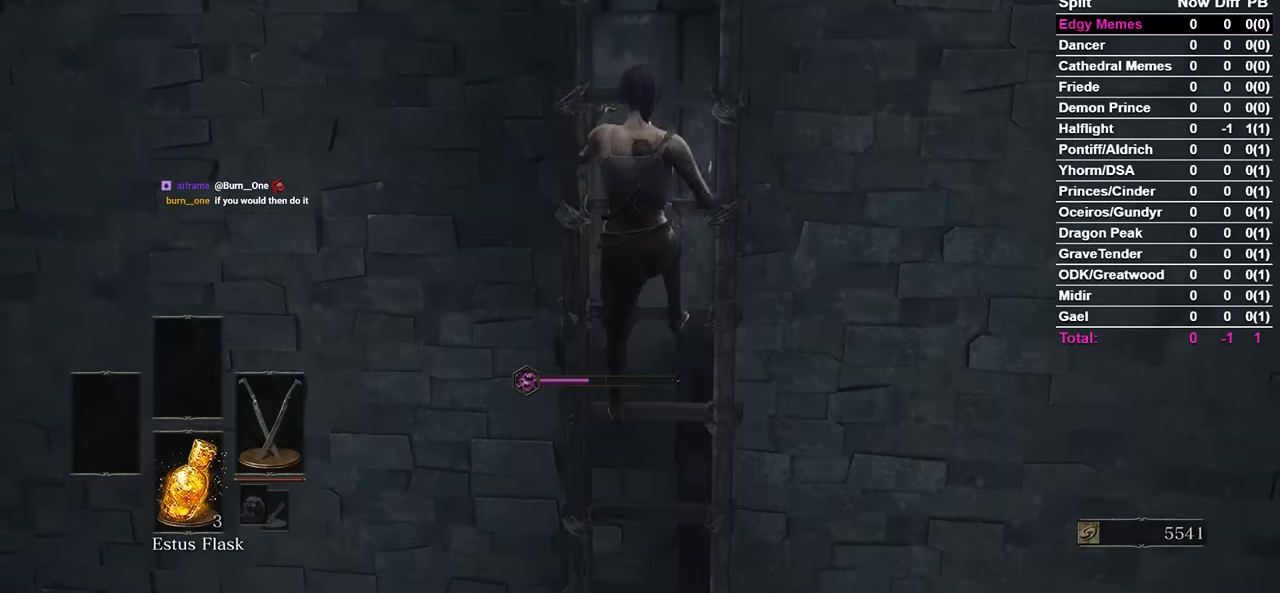
{"buttons": ["B"], "left_stick": "center", "right_stick": "center", "events": []}
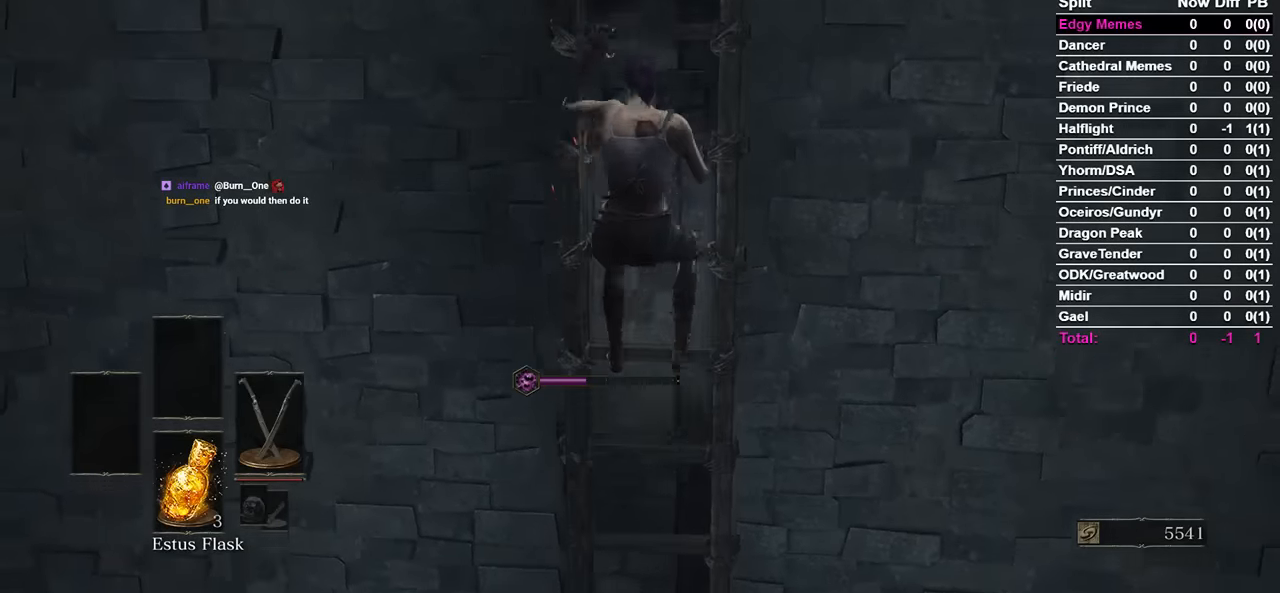
{"buttons": ["B"], "left_stick": "center", "right_stick": "center", "events": []}
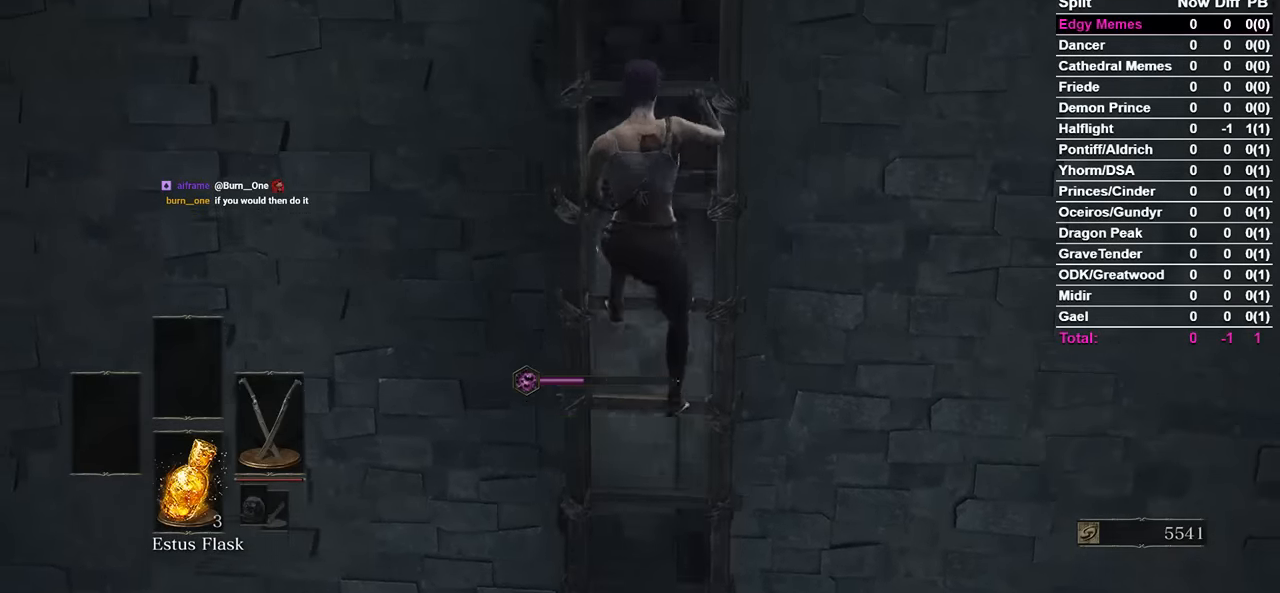
{"buttons": ["B"], "left_stick": "center", "right_stick": "center", "events": []}
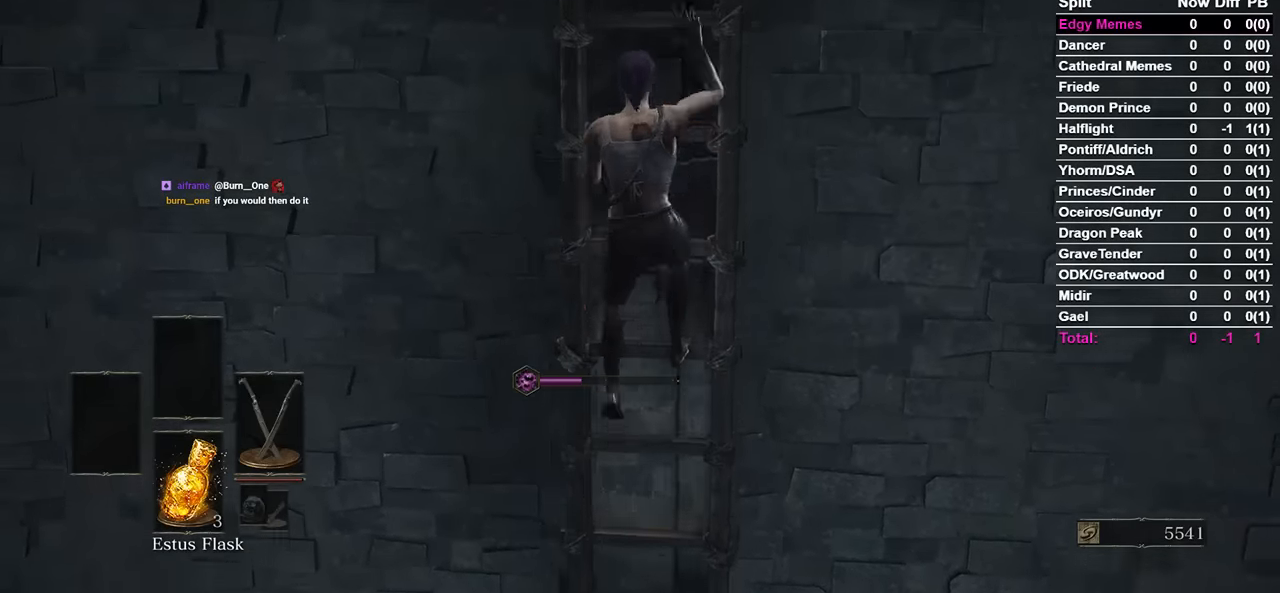
{"buttons": ["B"], "left_stick": "center", "right_stick": "center", "events": []}
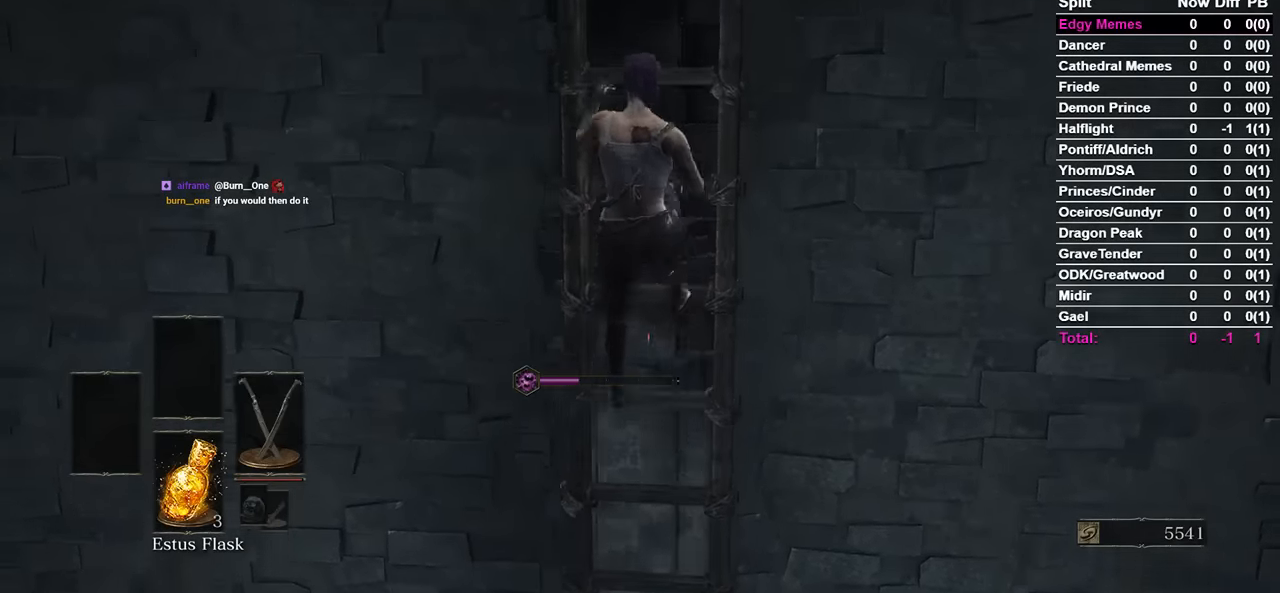
{"buttons": ["B"], "left_stick": "center", "right_stick": "center", "events": []}
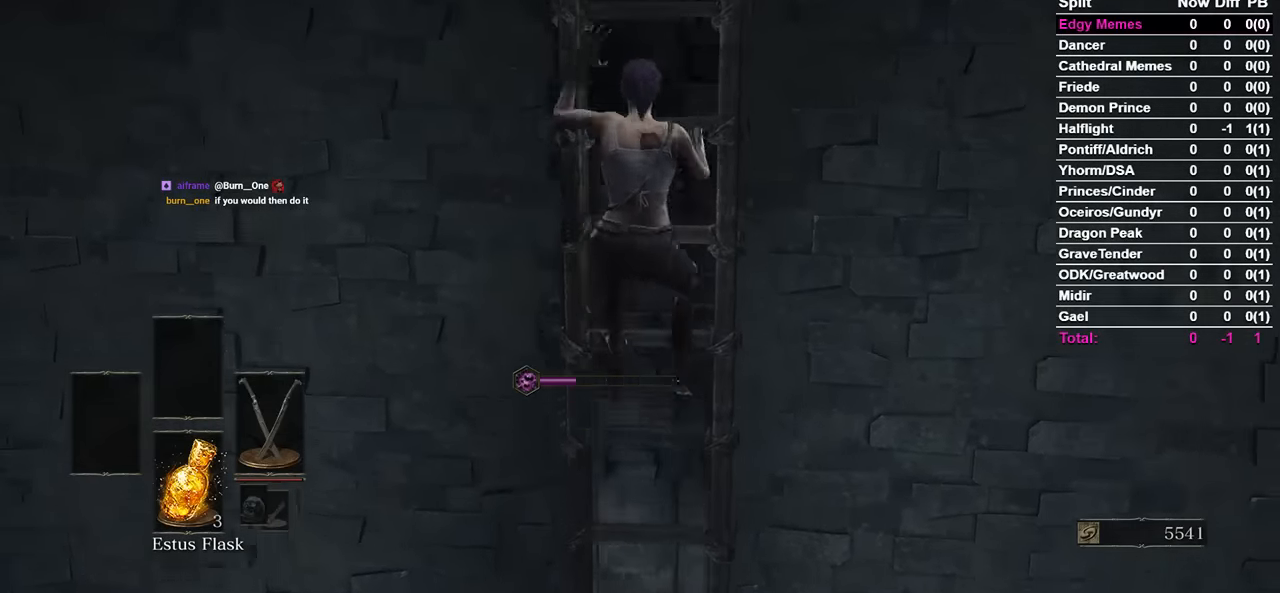
{"buttons": ["B"], "left_stick": "center", "right_stick": "center", "events": []}
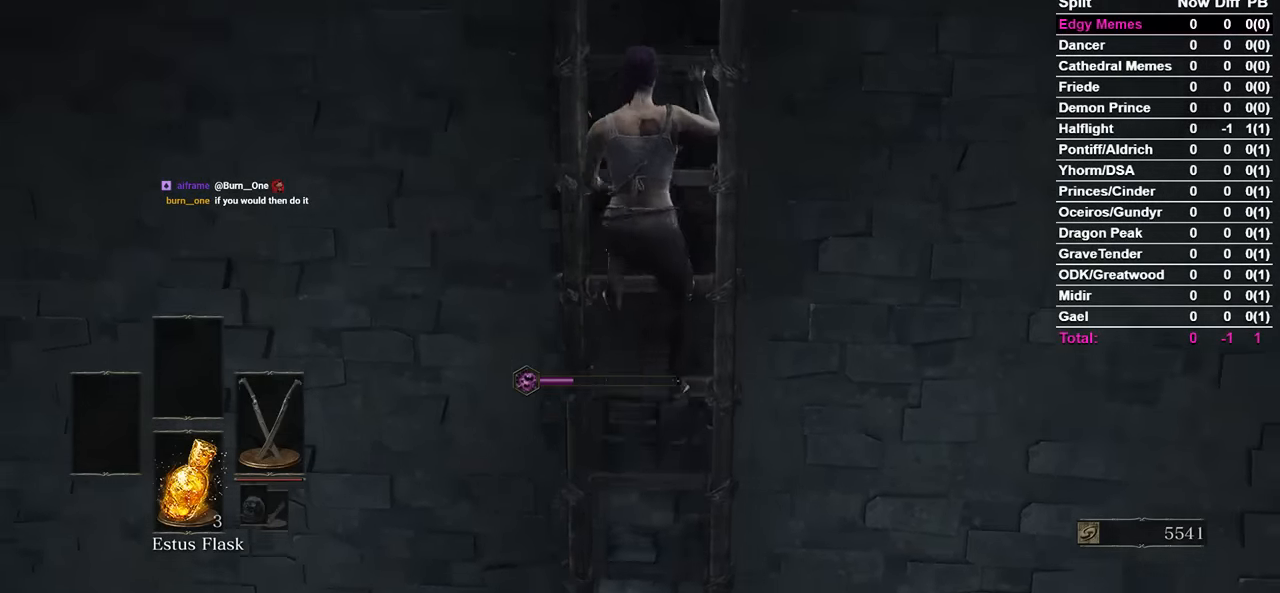
{"buttons": ["B"], "left_stick": "center", "right_stick": "center", "events": []}
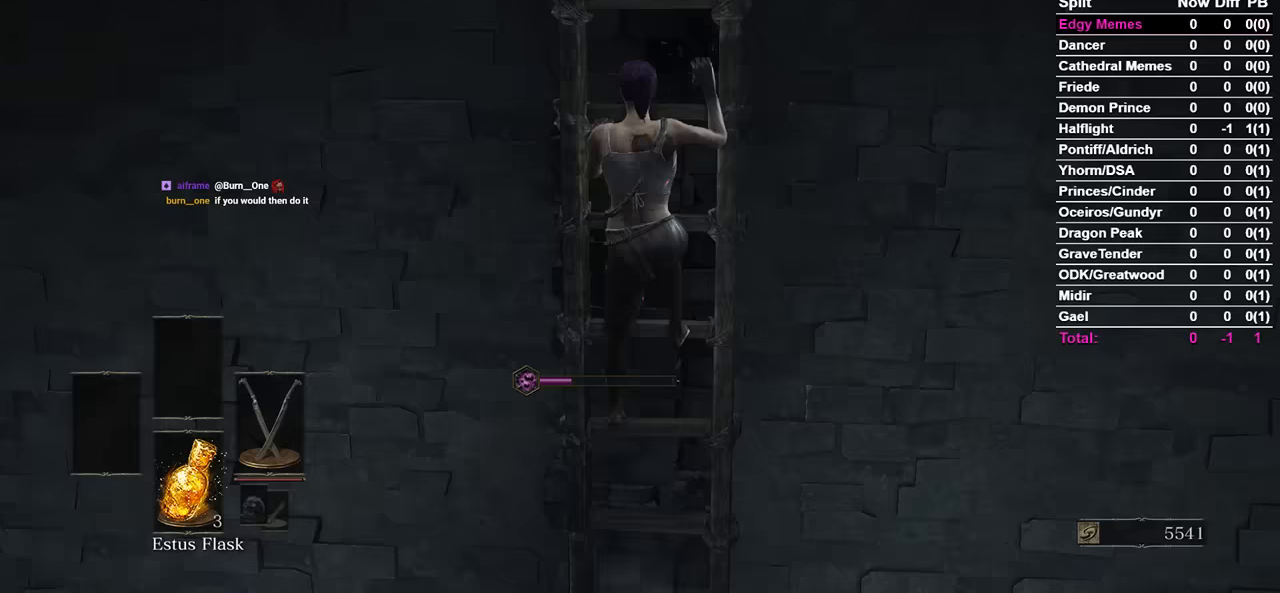
{"buttons": ["B"], "left_stick": "center", "right_stick": "center", "events": []}
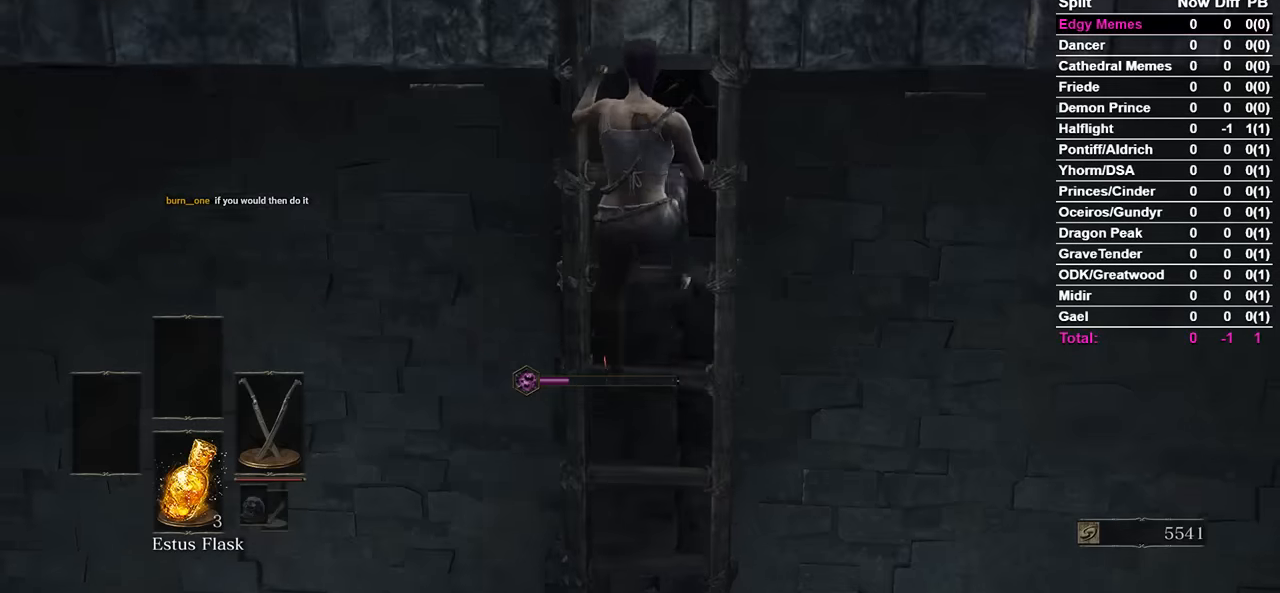
{"buttons": ["B"], "left_stick": "center", "right_stick": "center", "events": [[100, "right_stick", "down"], [200, "right_stick", "center"]]}
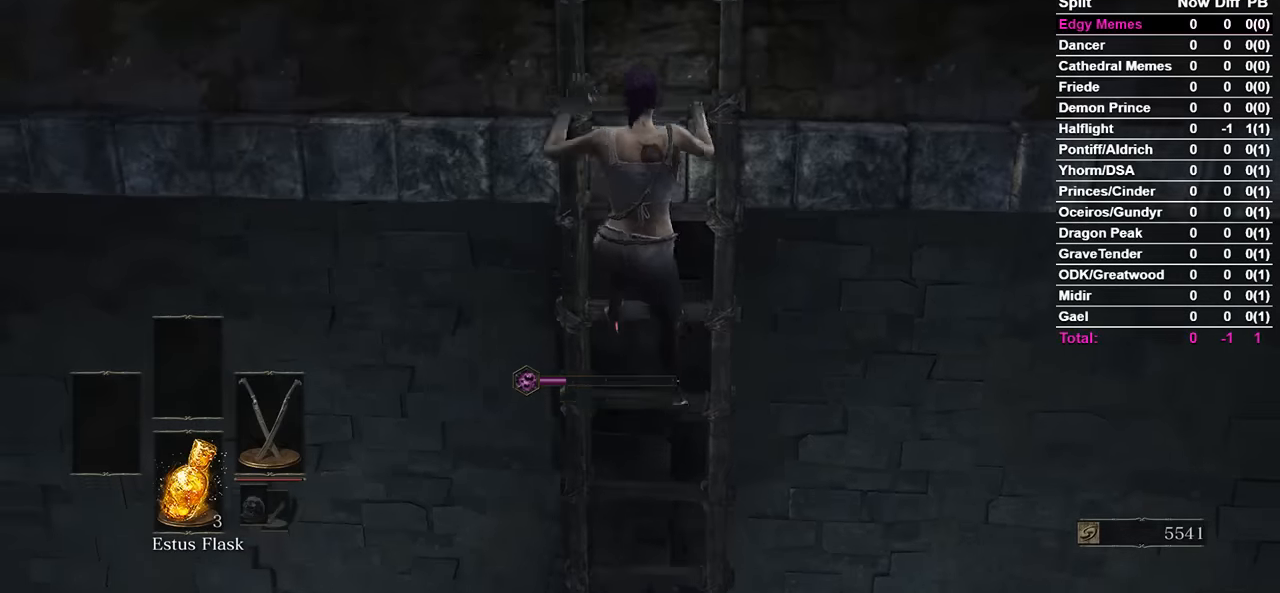
{"buttons": ["B"], "left_stick": "center", "right_stick": "center", "events": []}
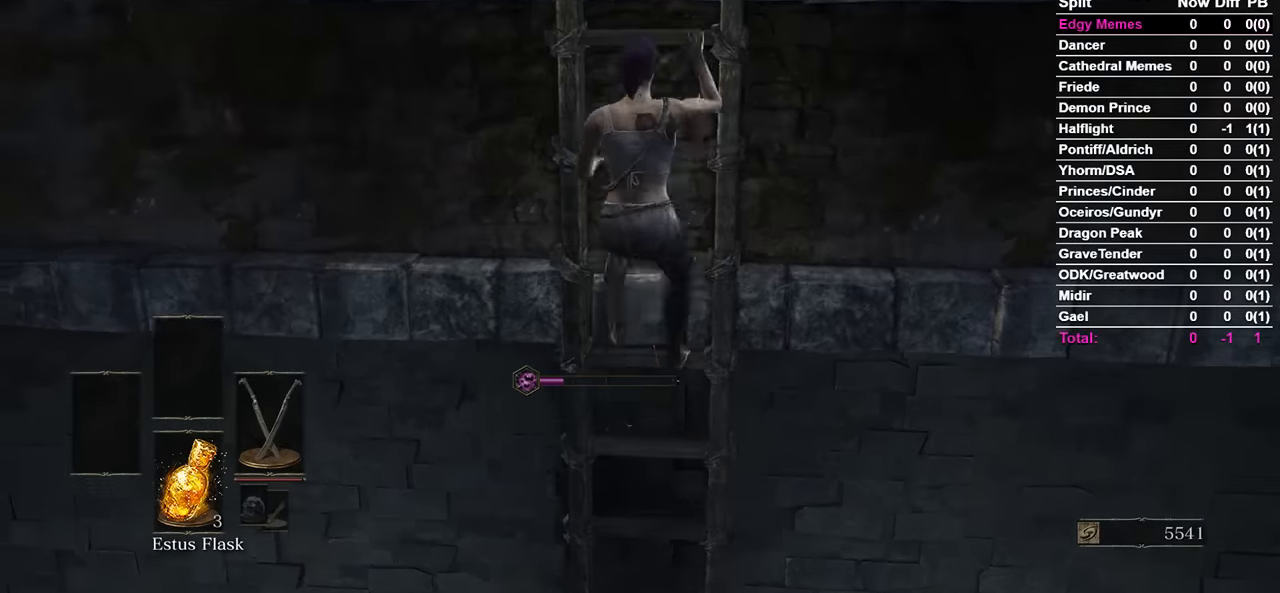
{"buttons": ["B"], "left_stick": "center", "right_stick": "center", "events": []}
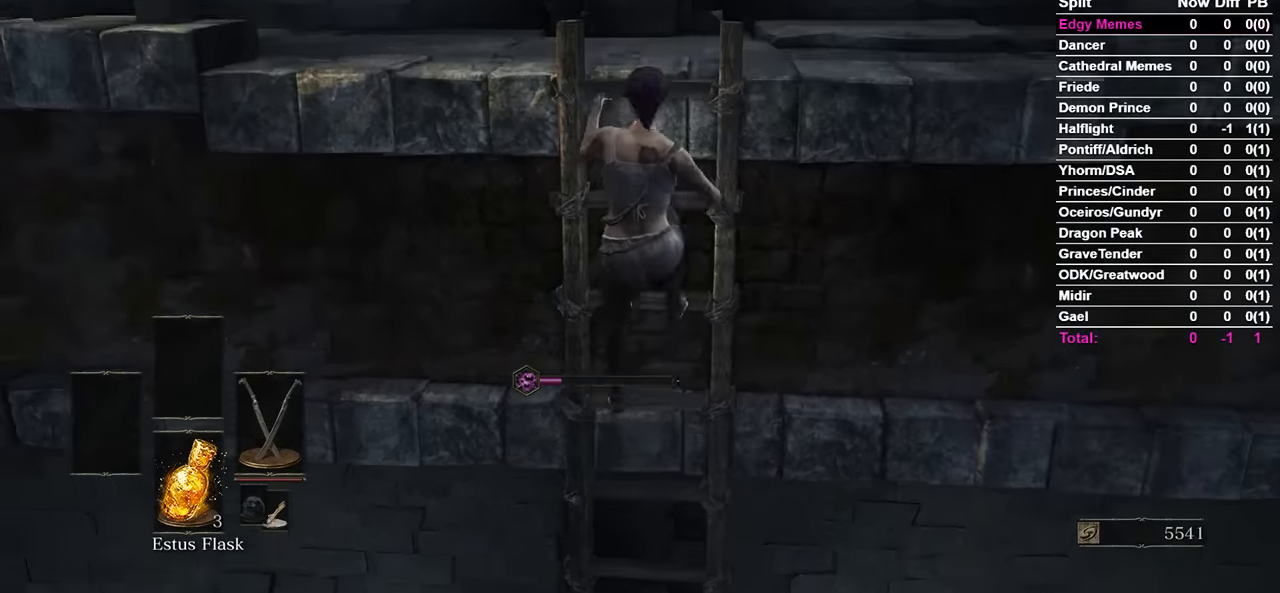
{"buttons": ["B"], "left_stick": "center", "right_stick": "center", "events": []}
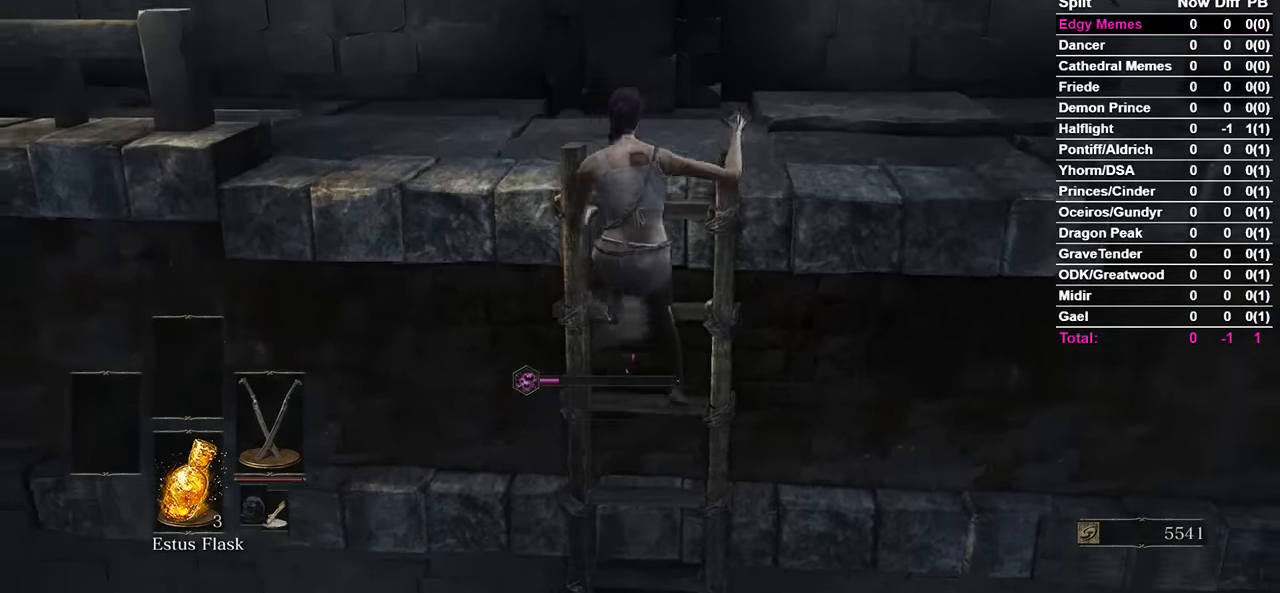
{"buttons": ["B"], "left_stick": "center", "right_stick": "down-right", "events": [[67, "right_stick", "down-right"], [167, "B", "up"], [300, "B", "down"]]}